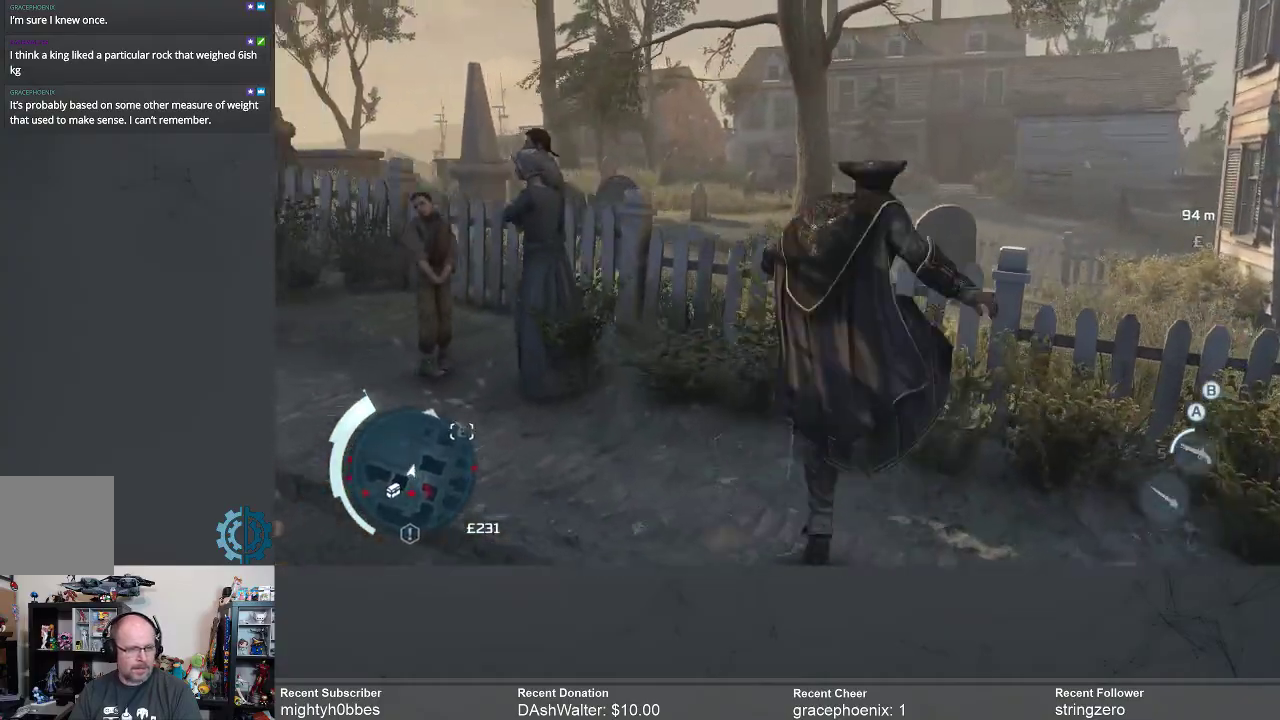
Gameplay with a controller (Xbox layout); each line is a JSON object with the inputs held at the frame after it. "events" lists button and stick changes between this image and that frame as [ms after this image, input, new state], when the widget could be followed in between.
{"buttons": ["A", "R2"], "left_stick": "up-right", "right_stick": "center", "events": []}
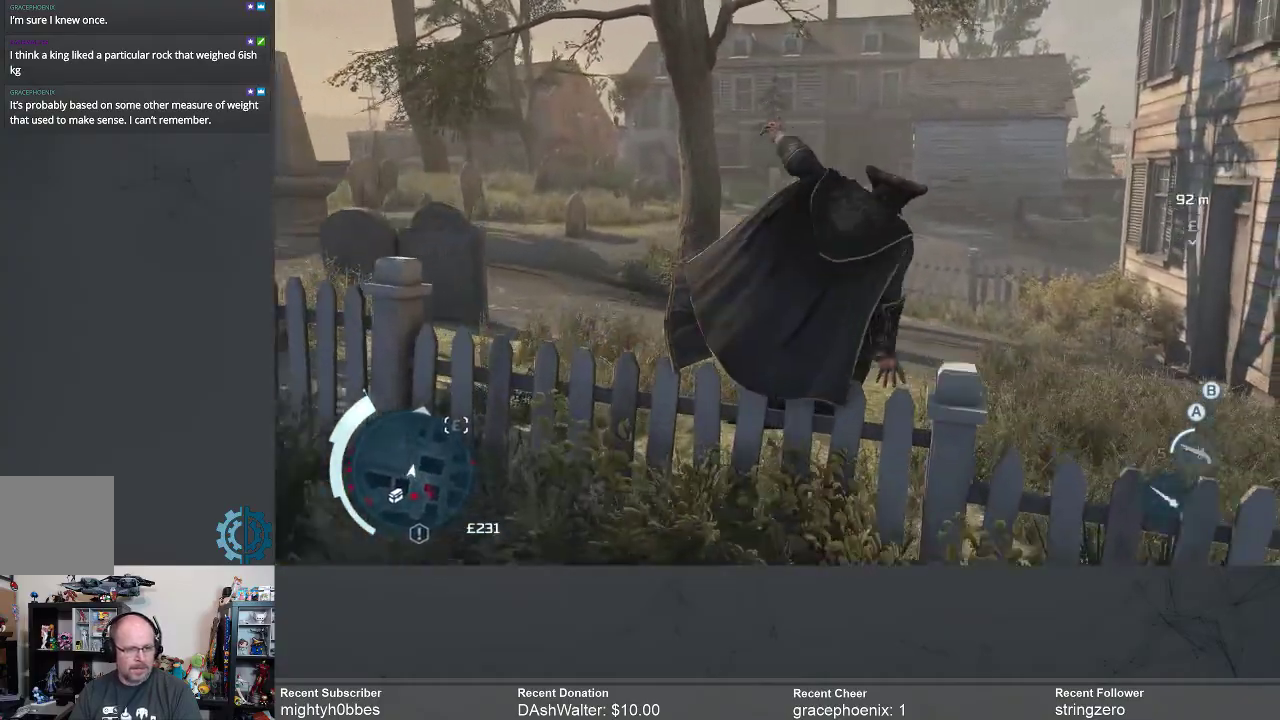
{"buttons": ["A", "R2"], "left_stick": "up-right", "right_stick": "center", "events": [[33, "A", "up"], [367, "A", "down"]]}
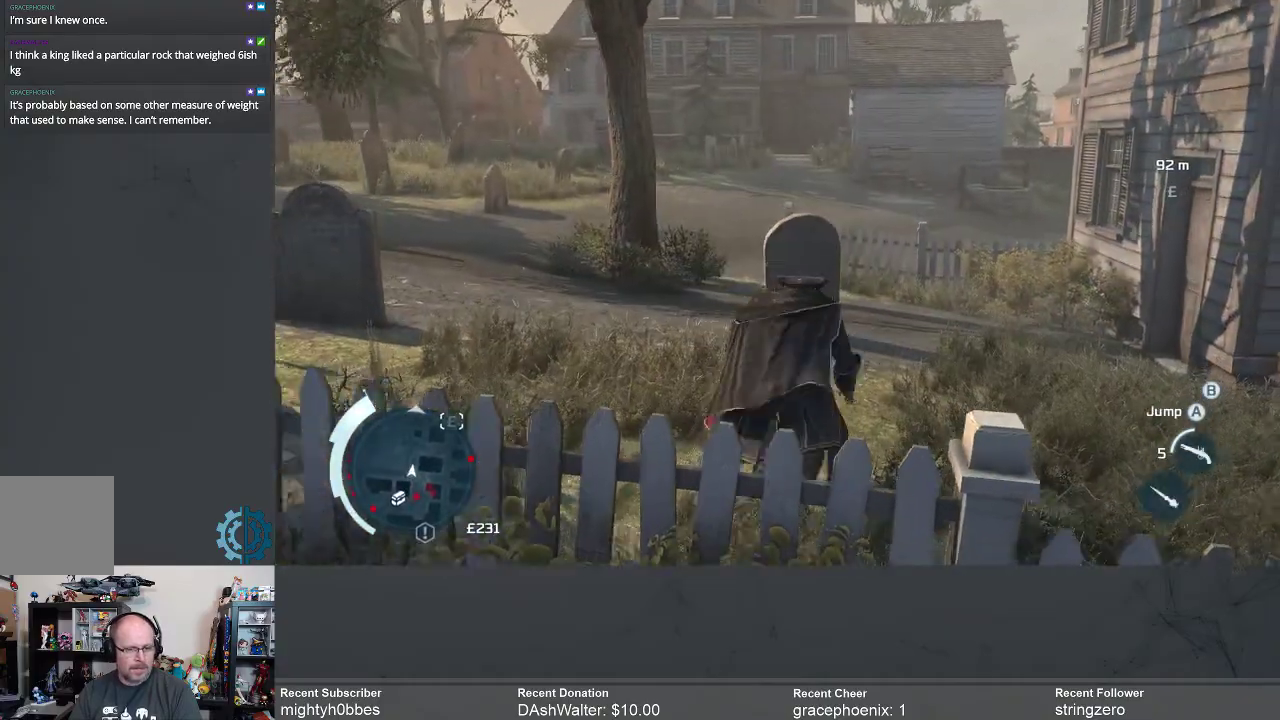
{"buttons": ["A", "R2"], "left_stick": "up", "right_stick": "center", "events": [[467, "left_stick", "up"]]}
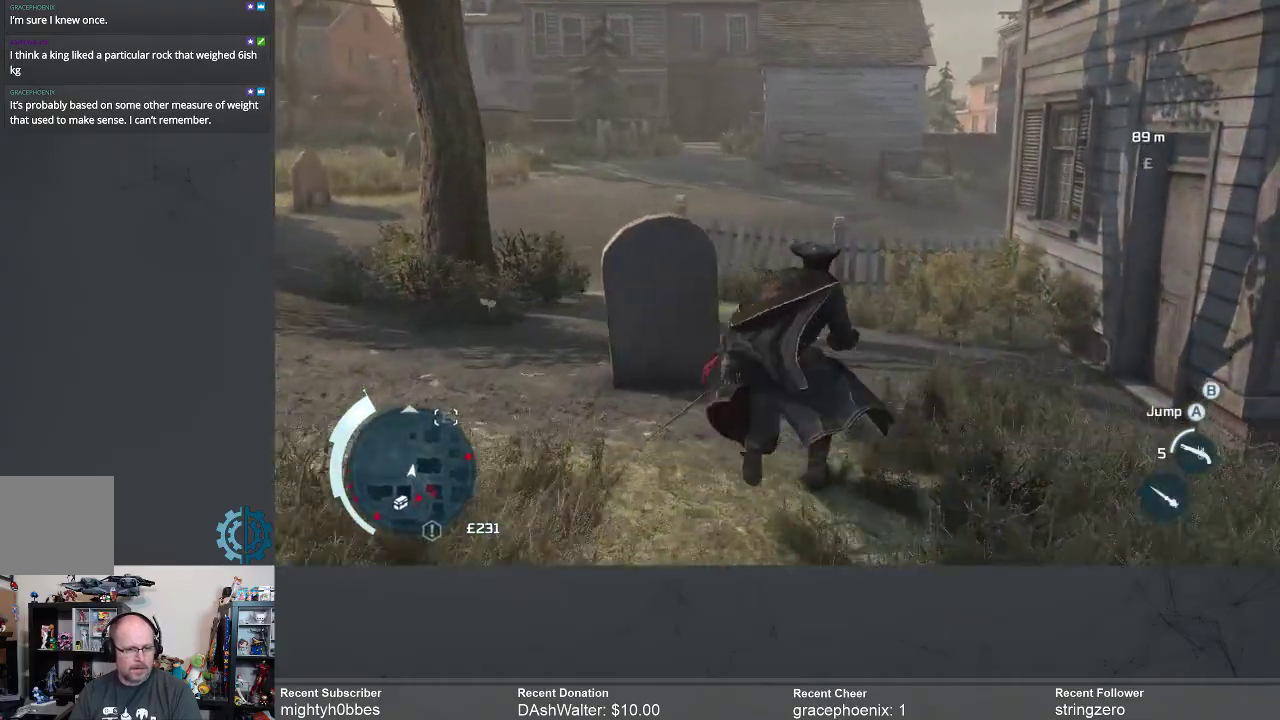
{"buttons": ["A", "R2"], "left_stick": "up", "right_stick": "center", "events": []}
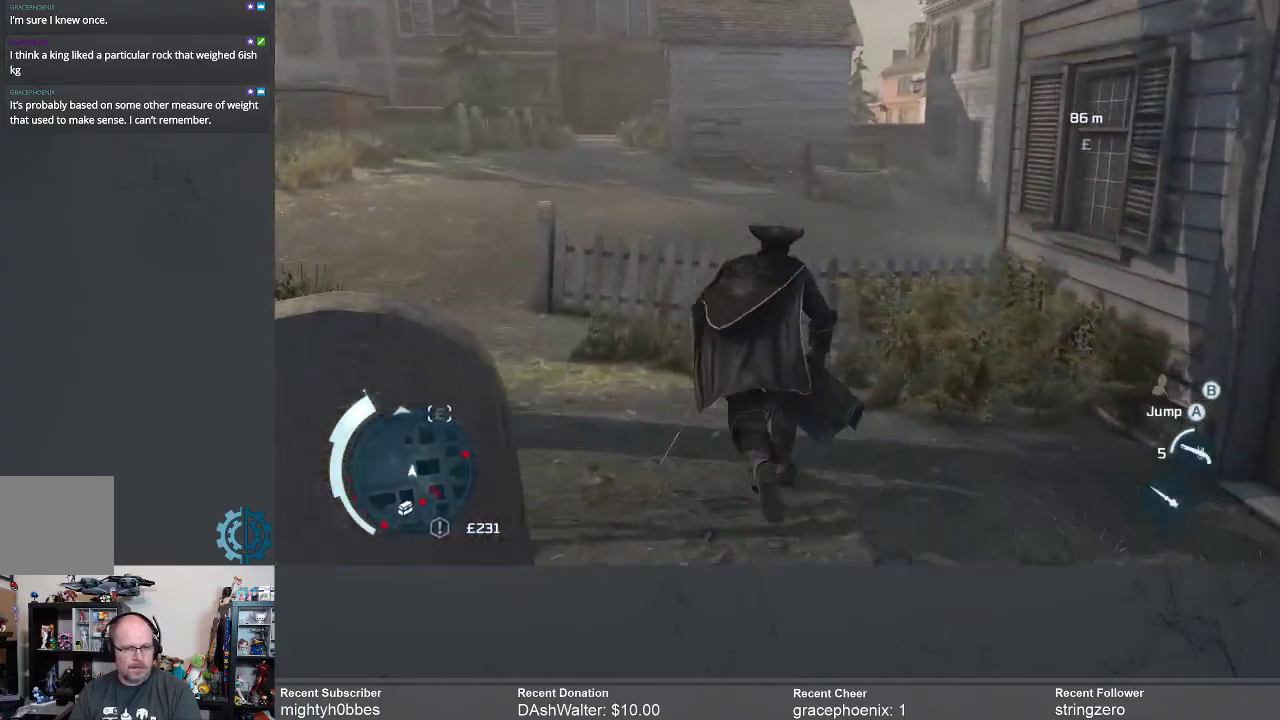
{"buttons": ["R2"], "left_stick": "up", "right_stick": "center", "events": [[433, "A", "up"]]}
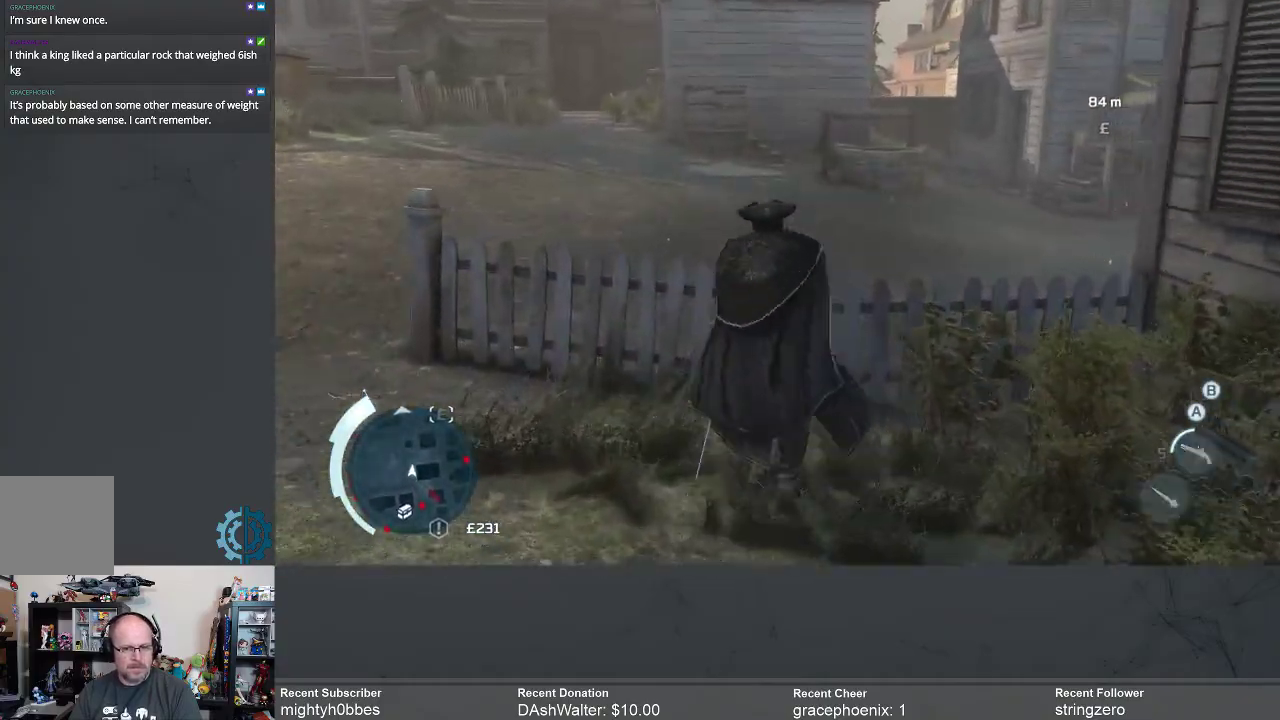
{"buttons": ["R2"], "left_stick": "up", "right_stick": "center", "events": [[300, "right_stick", "right"], [500, "right_stick", "center"]]}
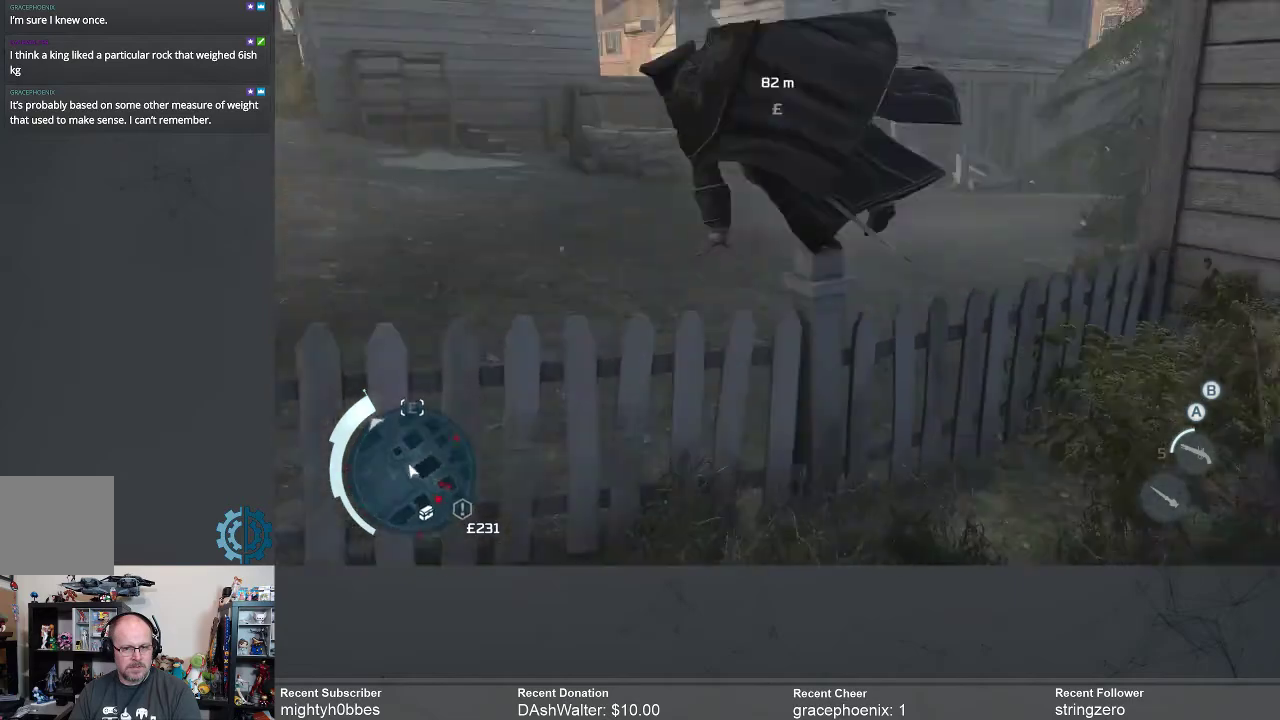
{"buttons": ["A", "R2"], "left_stick": "up", "right_stick": "center", "events": [[300, "A", "down"]]}
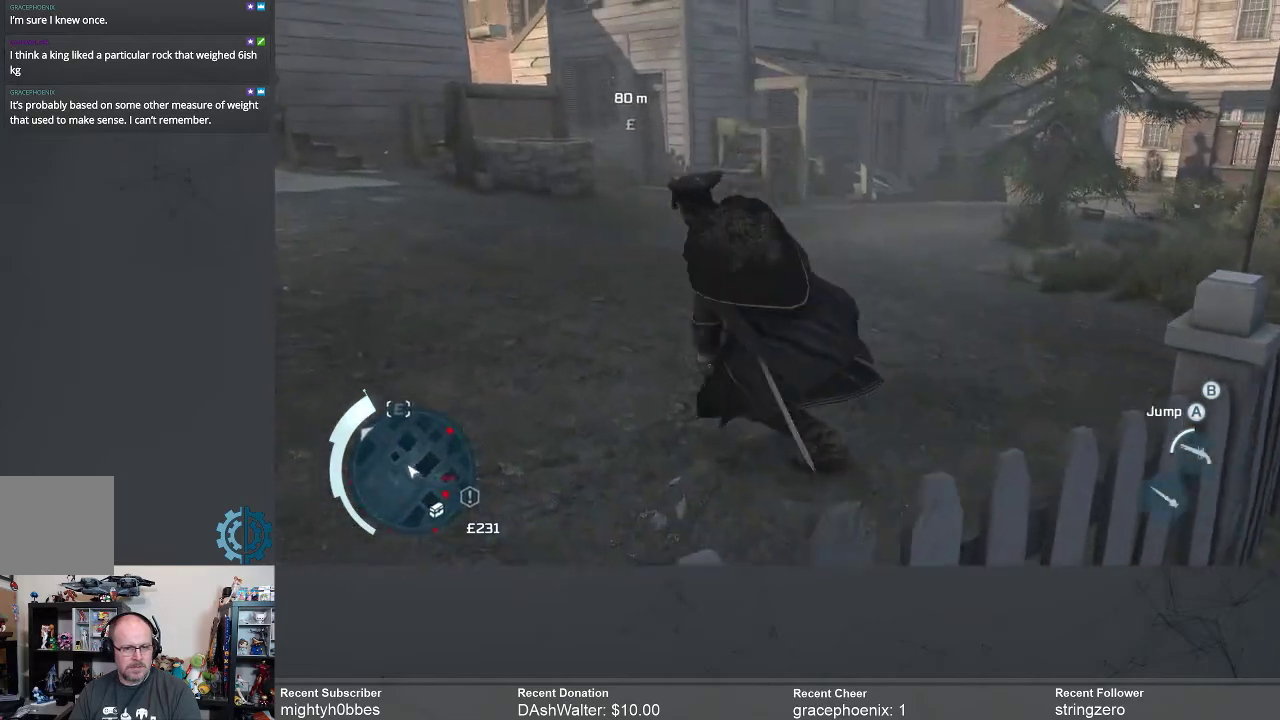
{"buttons": ["A", "R2"], "left_stick": "up", "right_stick": "center", "events": []}
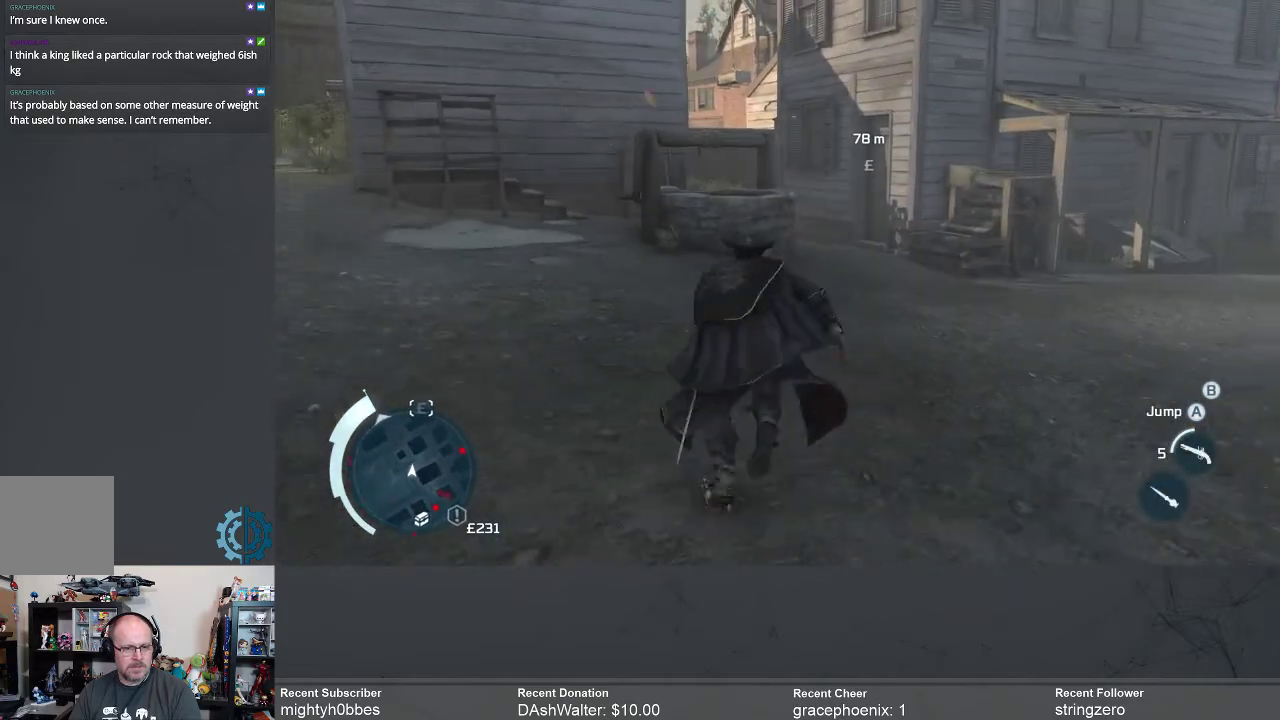
{"buttons": ["A", "R2"], "left_stick": "up", "right_stick": "center", "events": [[133, "left_stick", "up-right"], [500, "left_stick", "up"]]}
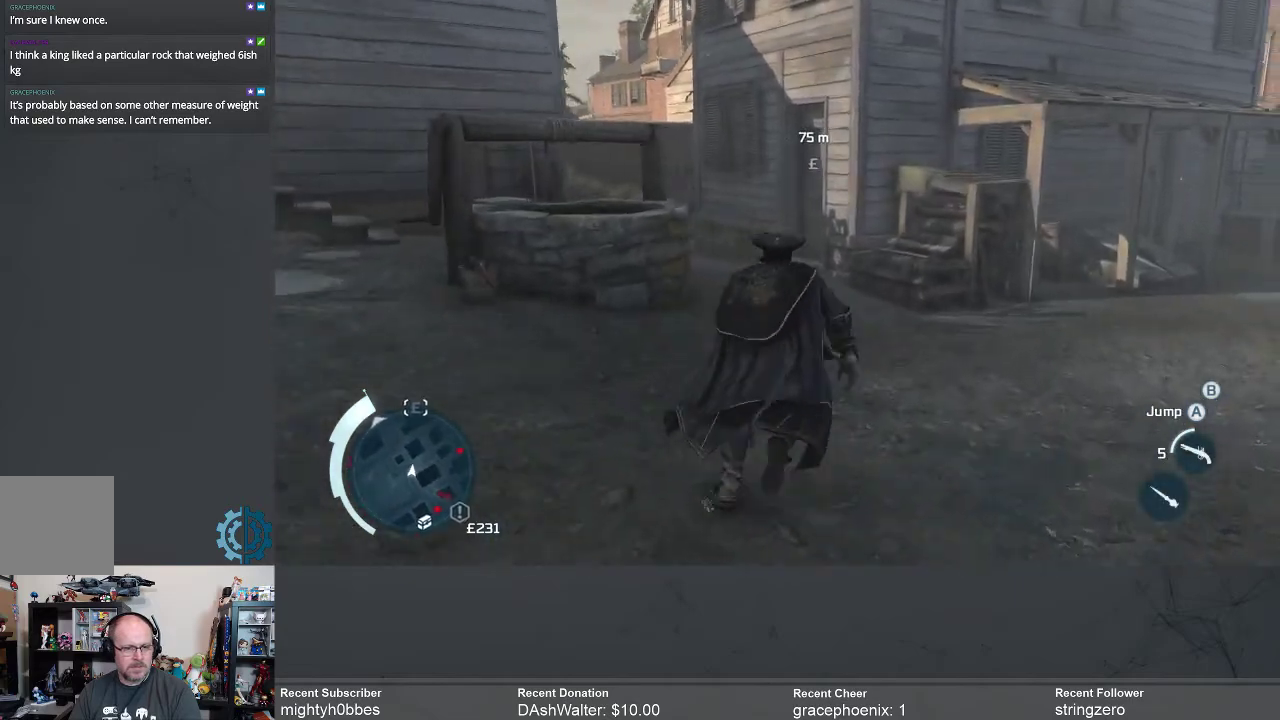
{"buttons": ["A", "R2"], "left_stick": "up", "right_stick": "center", "events": []}
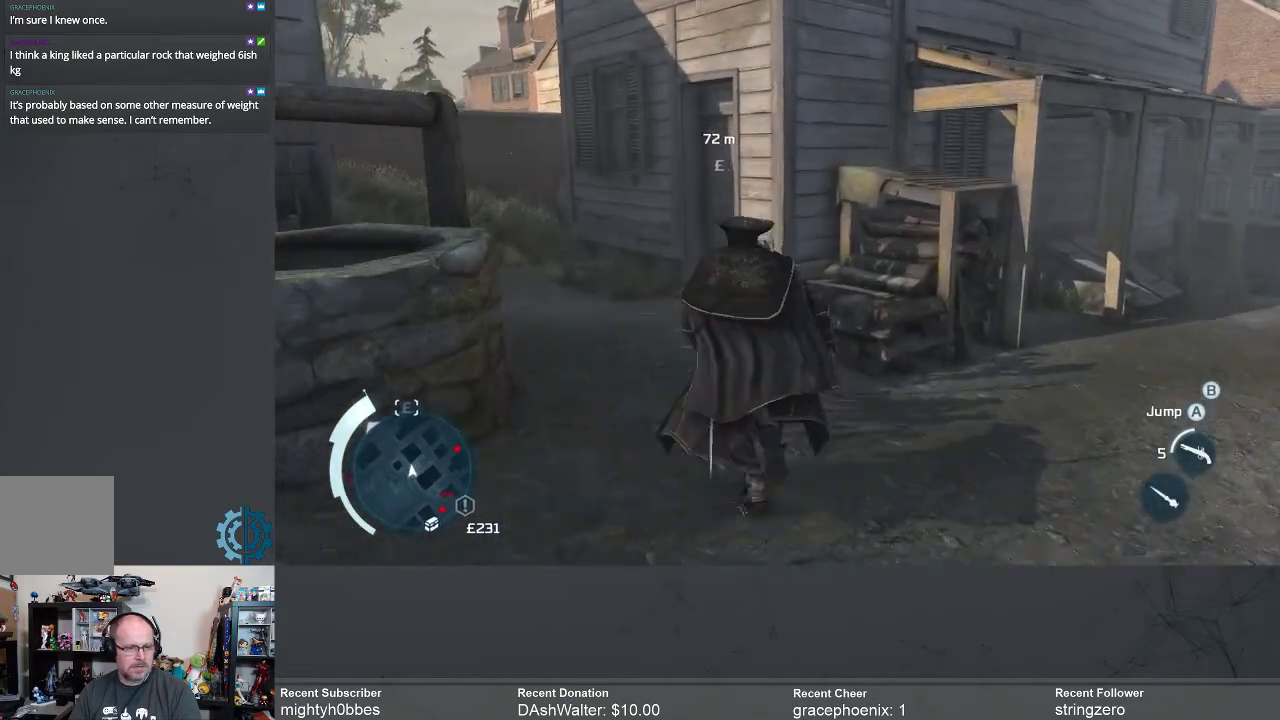
{"buttons": ["A", "R2"], "left_stick": "up-left", "right_stick": "center", "events": [[500, "left_stick", "up-left"]]}
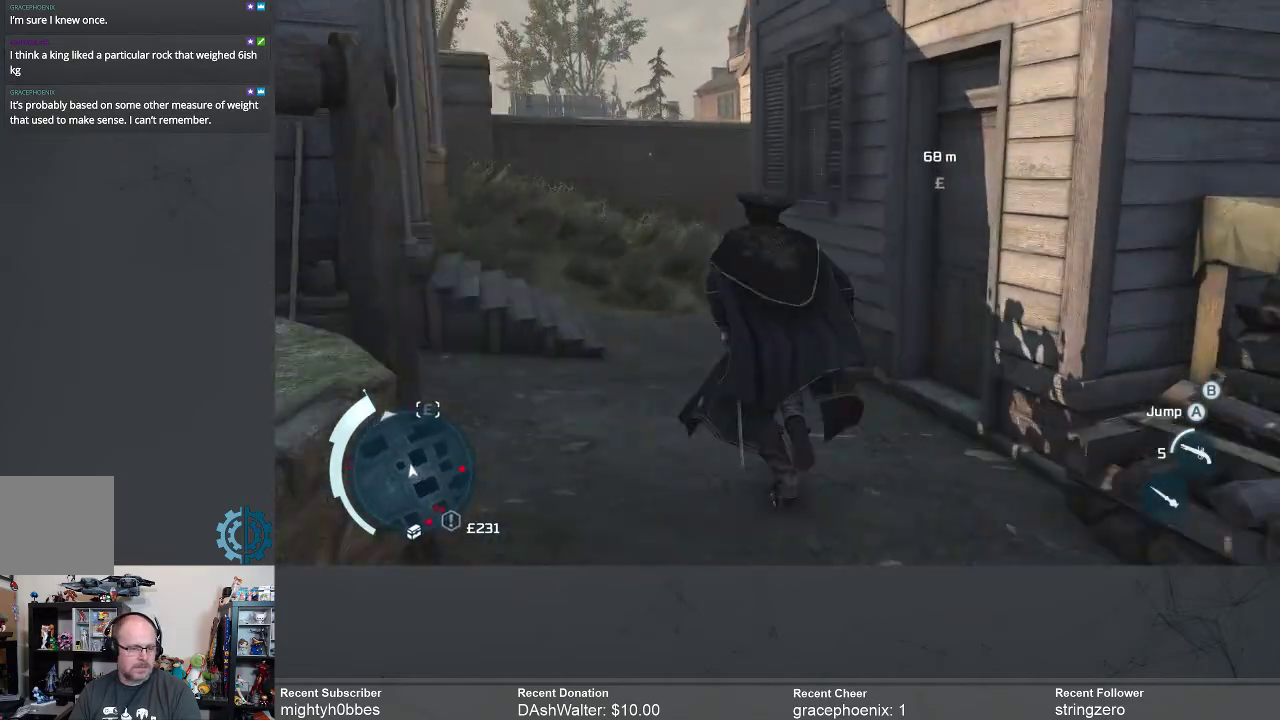
{"buttons": ["A", "R2"], "left_stick": "up", "right_stick": "center", "events": [[200, "left_stick", "up"]]}
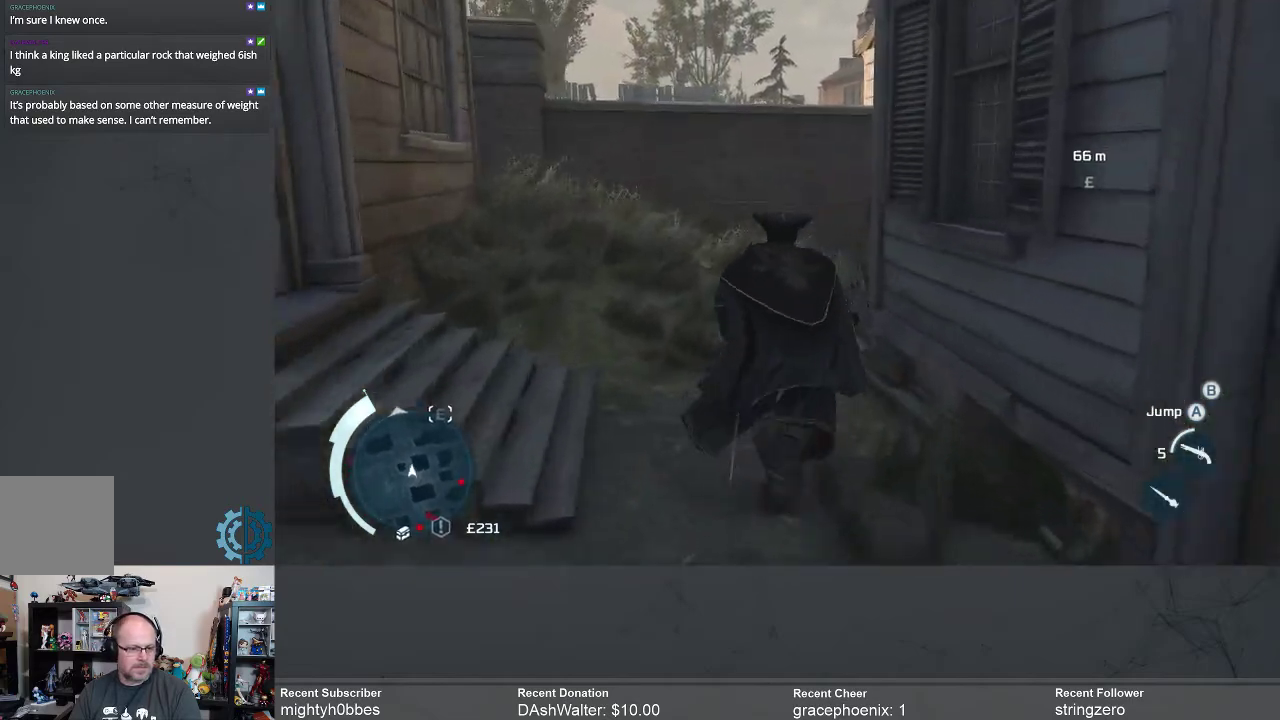
{"buttons": ["A", "R2"], "left_stick": "up", "right_stick": "center", "events": []}
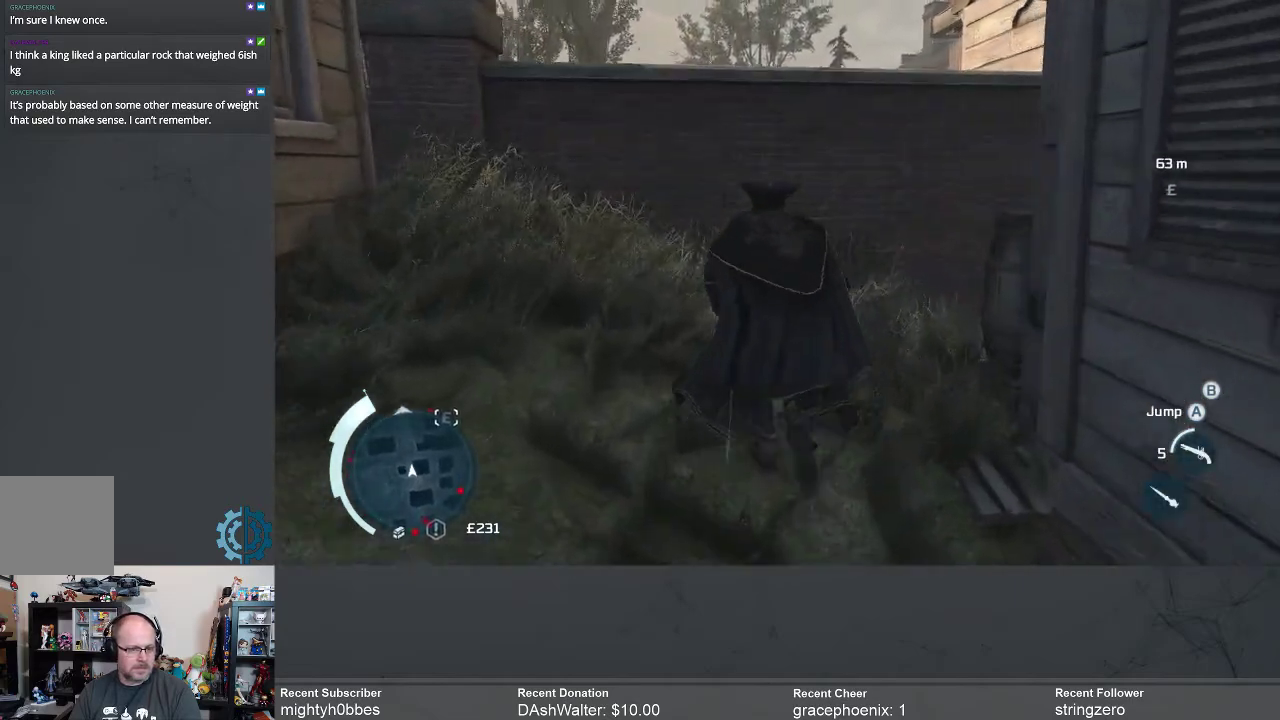
{"buttons": ["A", "R2"], "left_stick": "up", "right_stick": "center", "events": []}
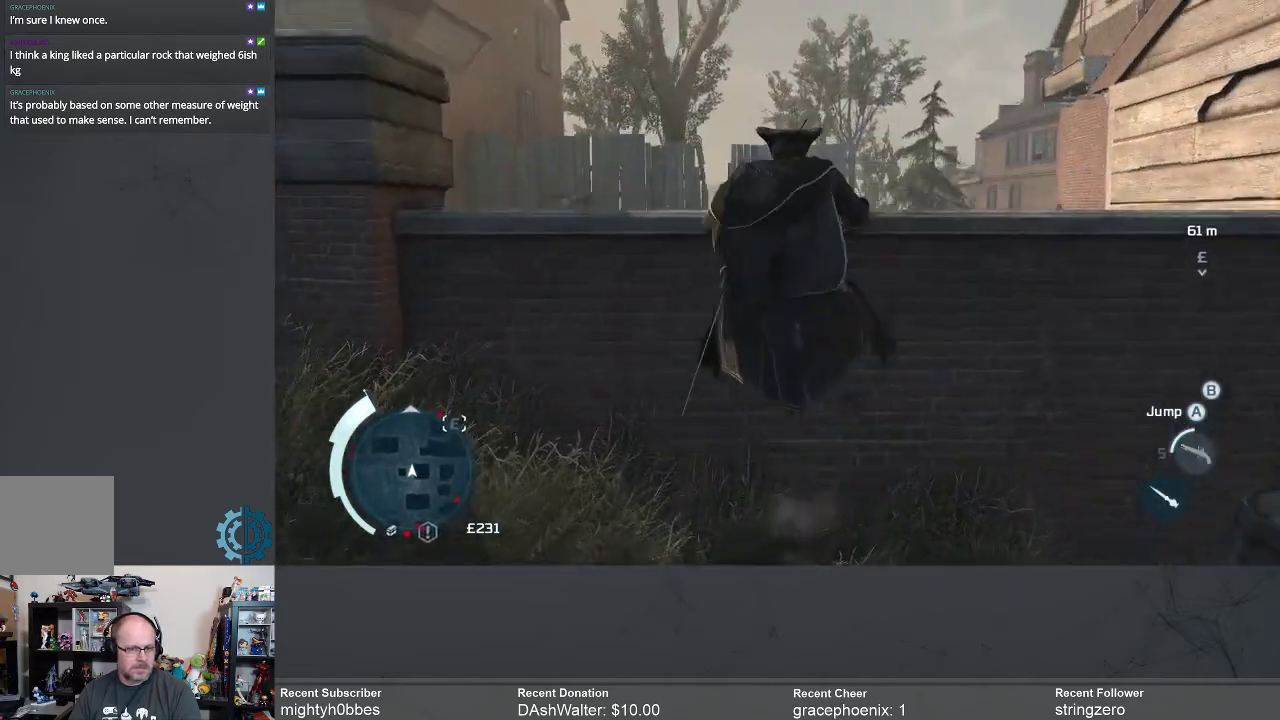
{"buttons": ["A", "R2"], "left_stick": "up", "right_stick": "center", "events": []}
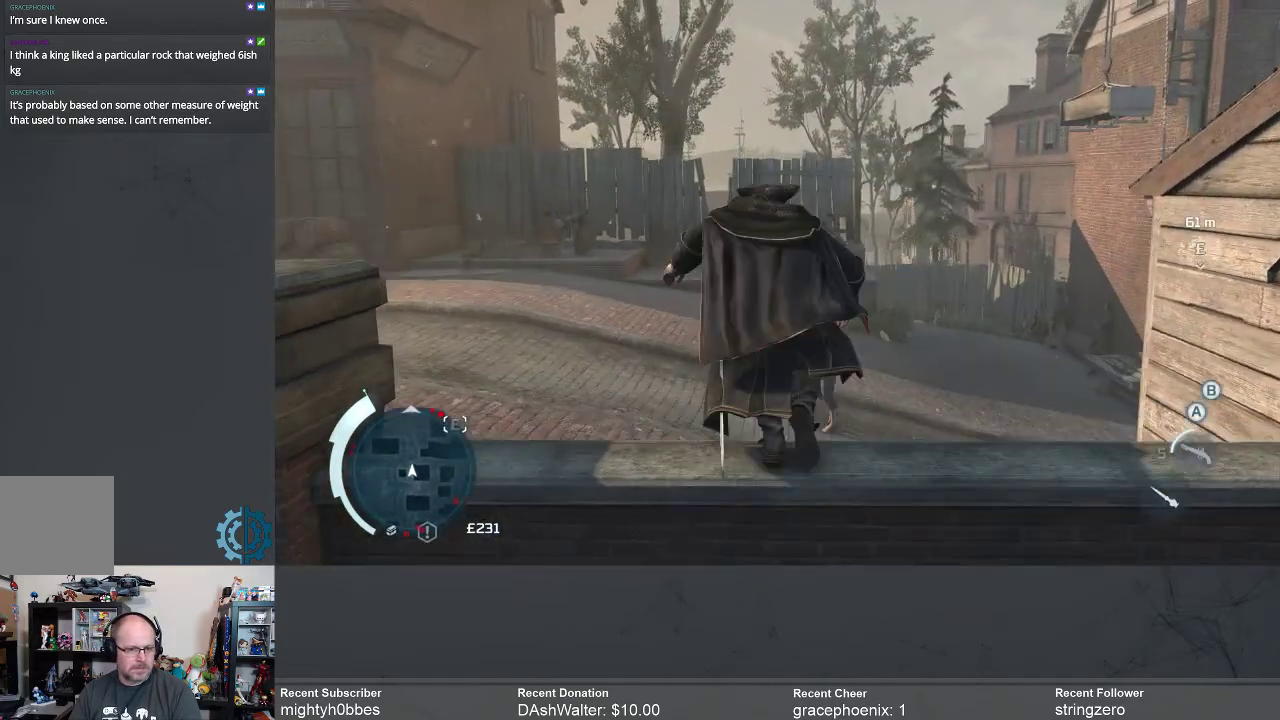
{"buttons": ["R2"], "left_stick": "up", "right_stick": "right", "events": [[233, "A", "up"], [500, "right_stick", "right"]]}
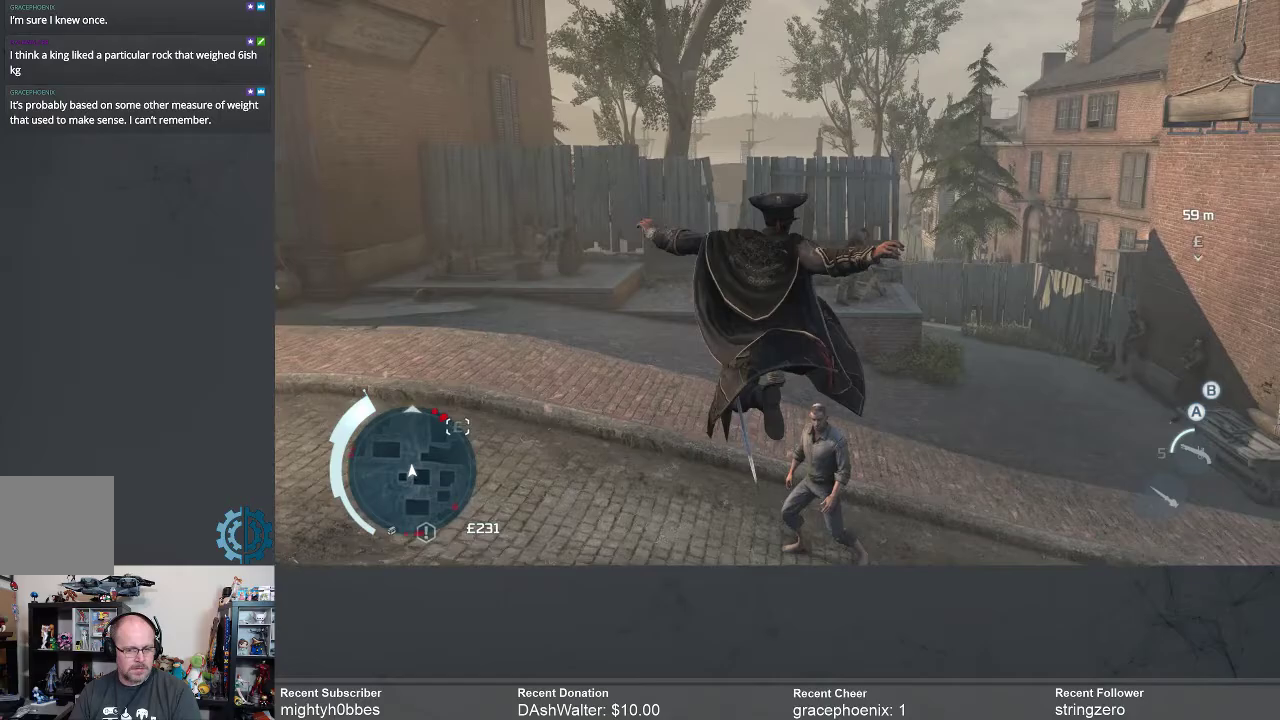
{"buttons": [], "left_stick": "center", "right_stick": "center", "events": [[33, "left_stick", "center"], [167, "R2", "up"], [300, "right_stick", "center"]]}
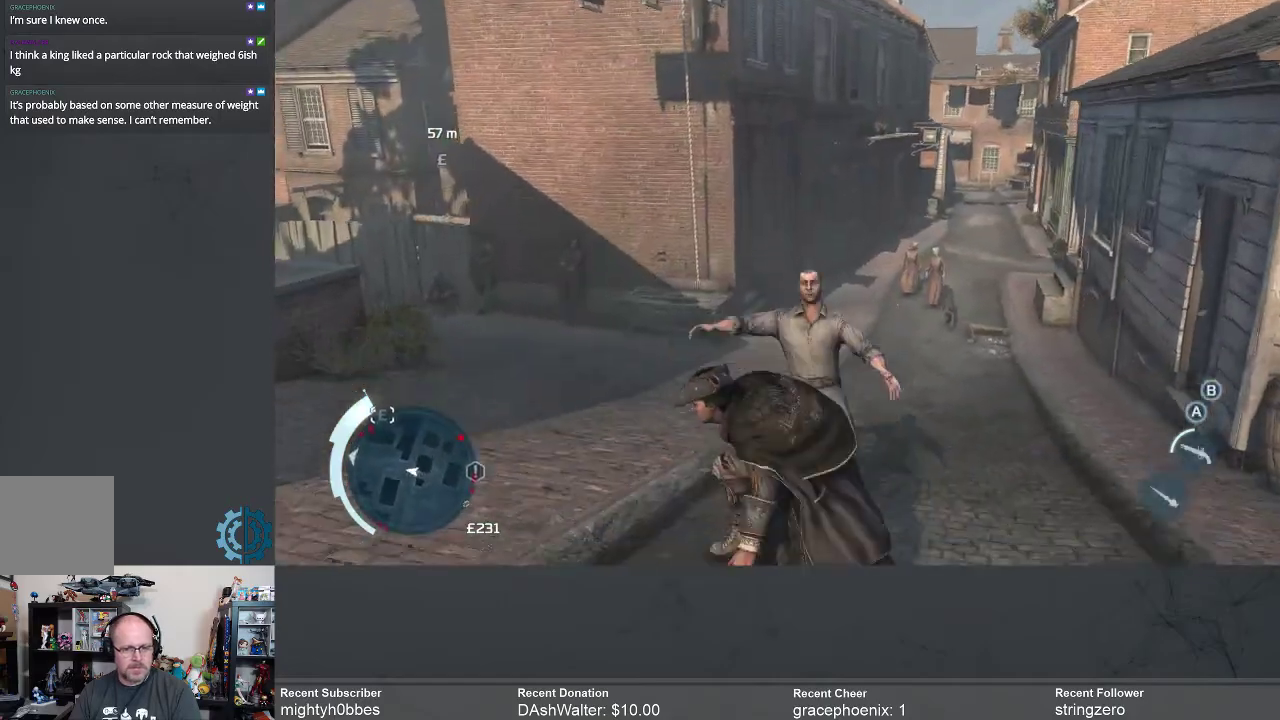
{"buttons": [], "left_stick": "center", "right_stick": "center", "events": []}
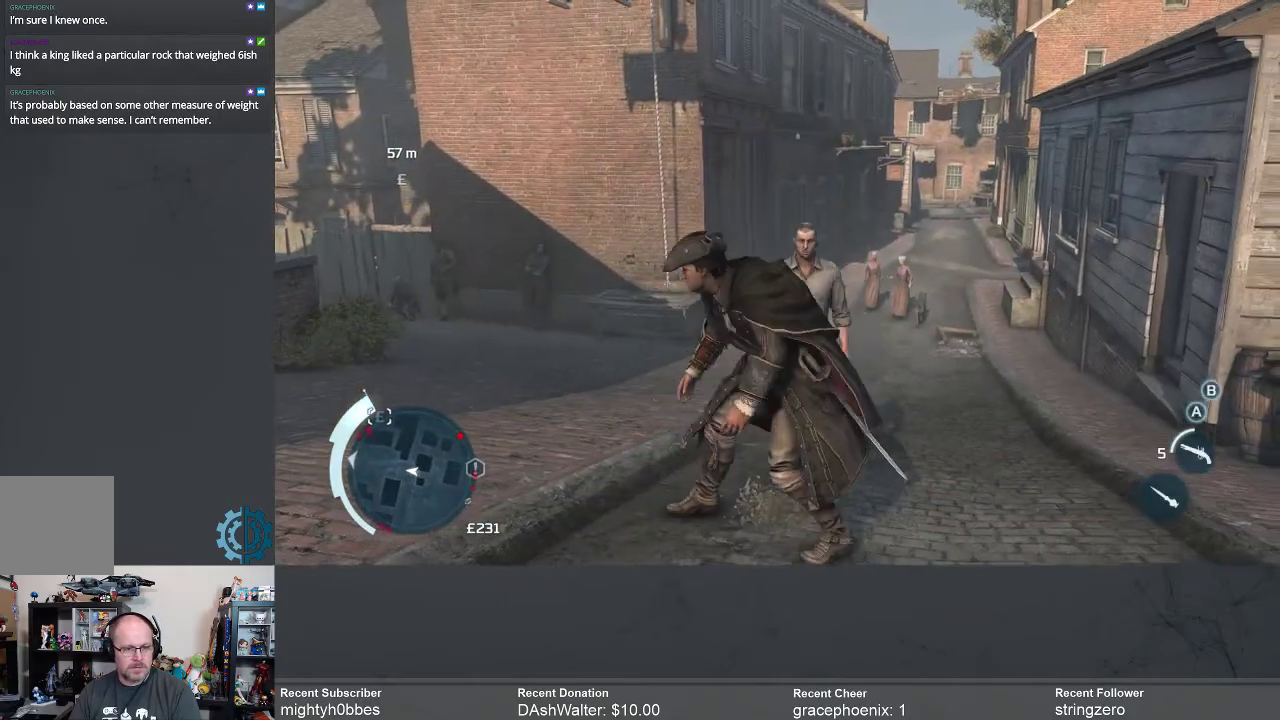
{"buttons": [], "left_stick": "up-left", "right_stick": "up-left", "events": [[67, "right_stick", "down"], [233, "right_stick", "center"], [367, "left_stick", "up-left"], [467, "right_stick", "up-left"]]}
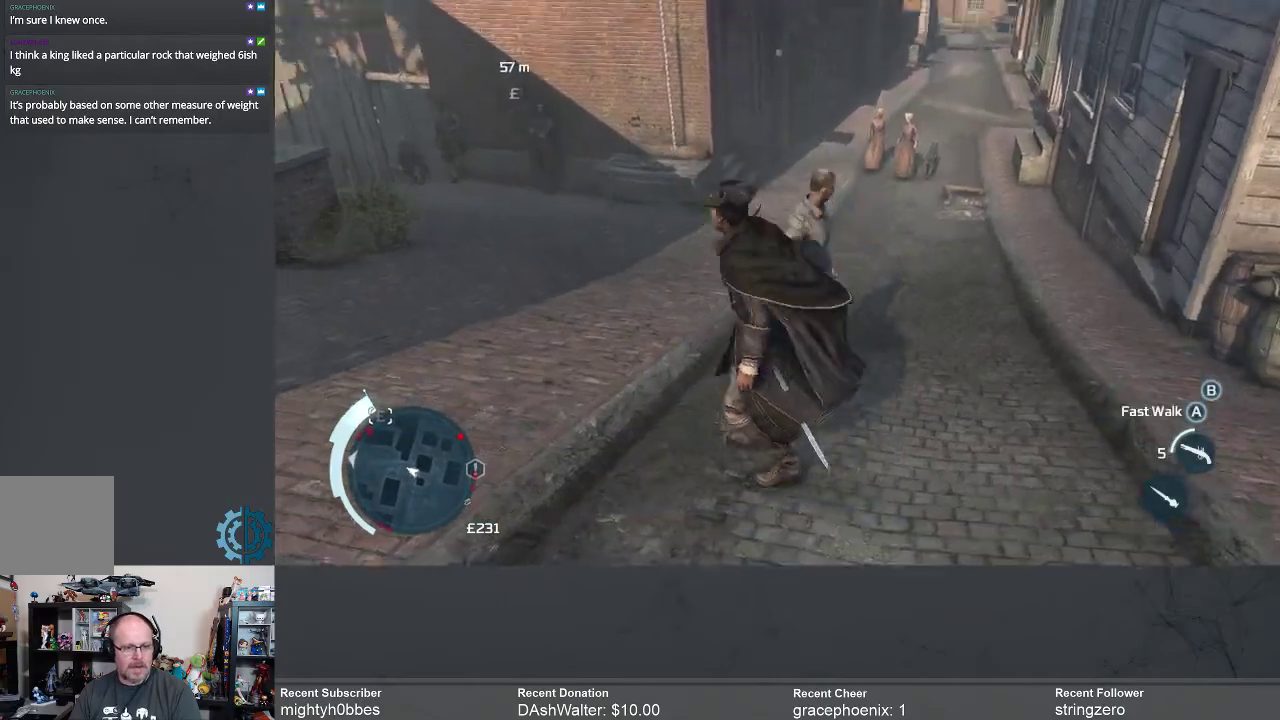
{"buttons": ["A", "R2"], "left_stick": "up", "right_stick": "center", "events": [[33, "R2", "down"], [133, "left_stick", "up"], [167, "right_stick", "center"], [300, "A", "down"]]}
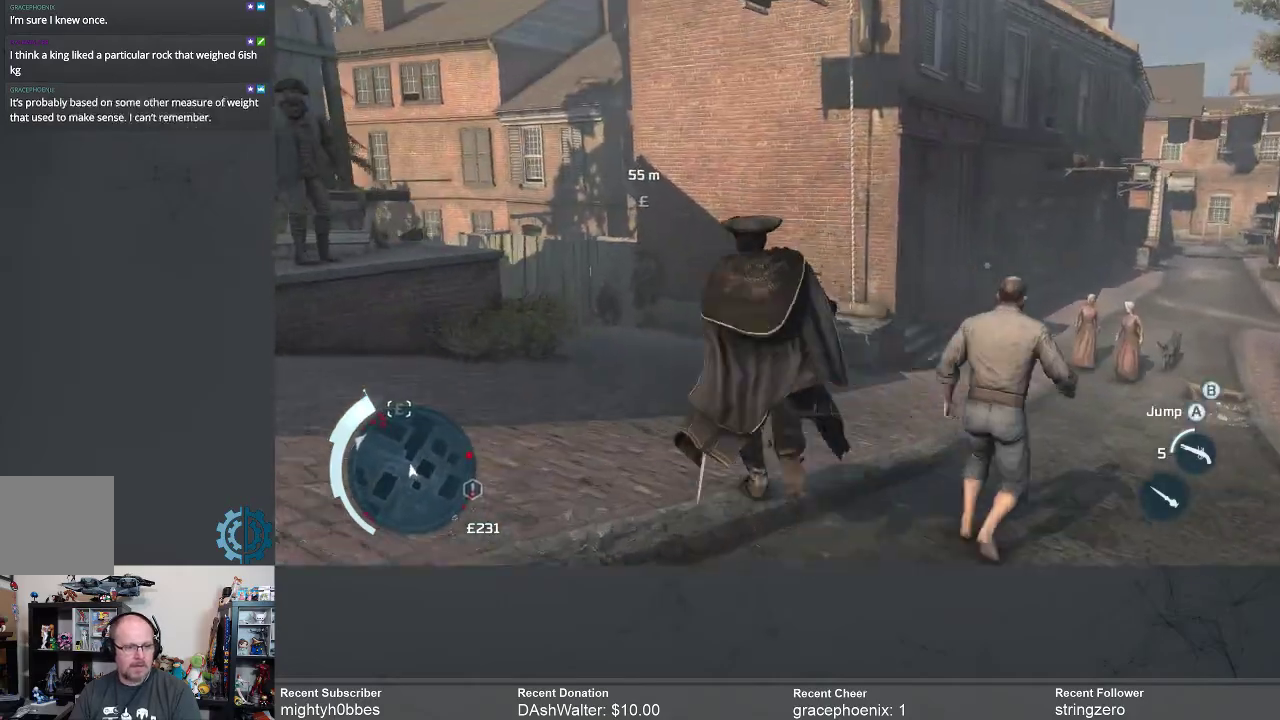
{"buttons": ["A", "R2"], "left_stick": "up-right", "right_stick": "center", "events": [[300, "left_stick", "up-right"]]}
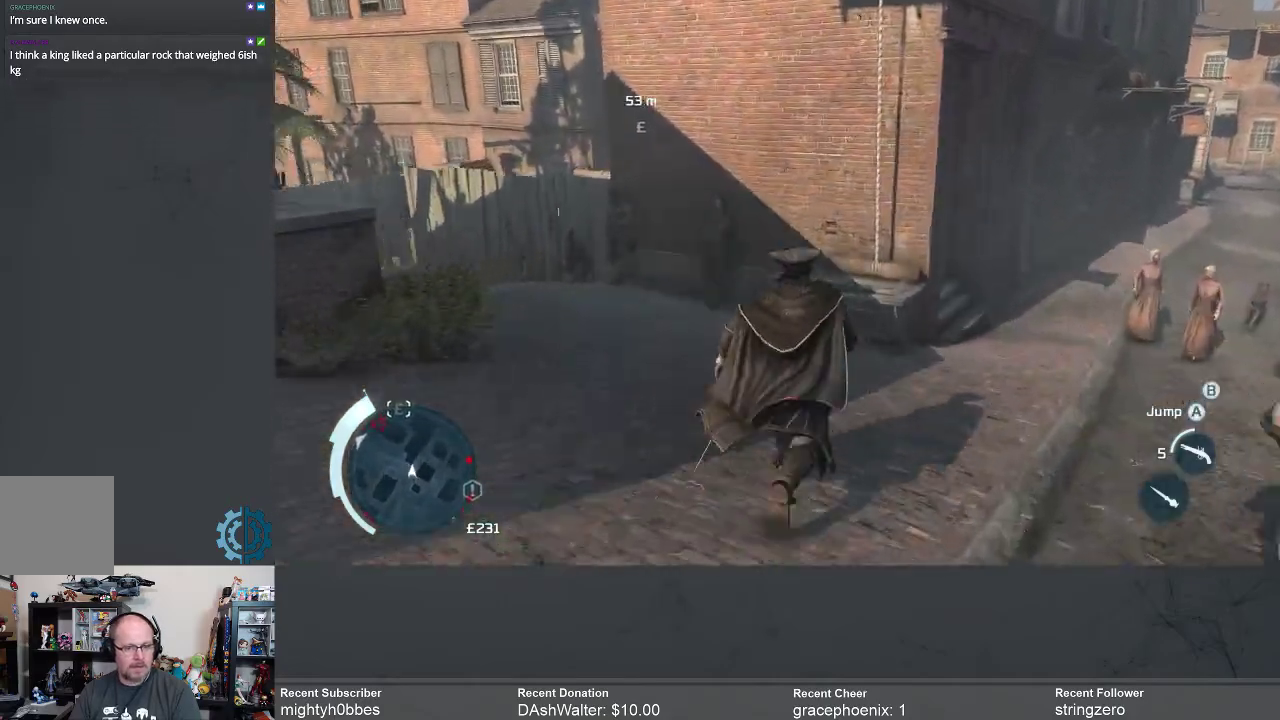
{"buttons": ["A", "R2"], "left_stick": "up-right", "right_stick": "center", "events": []}
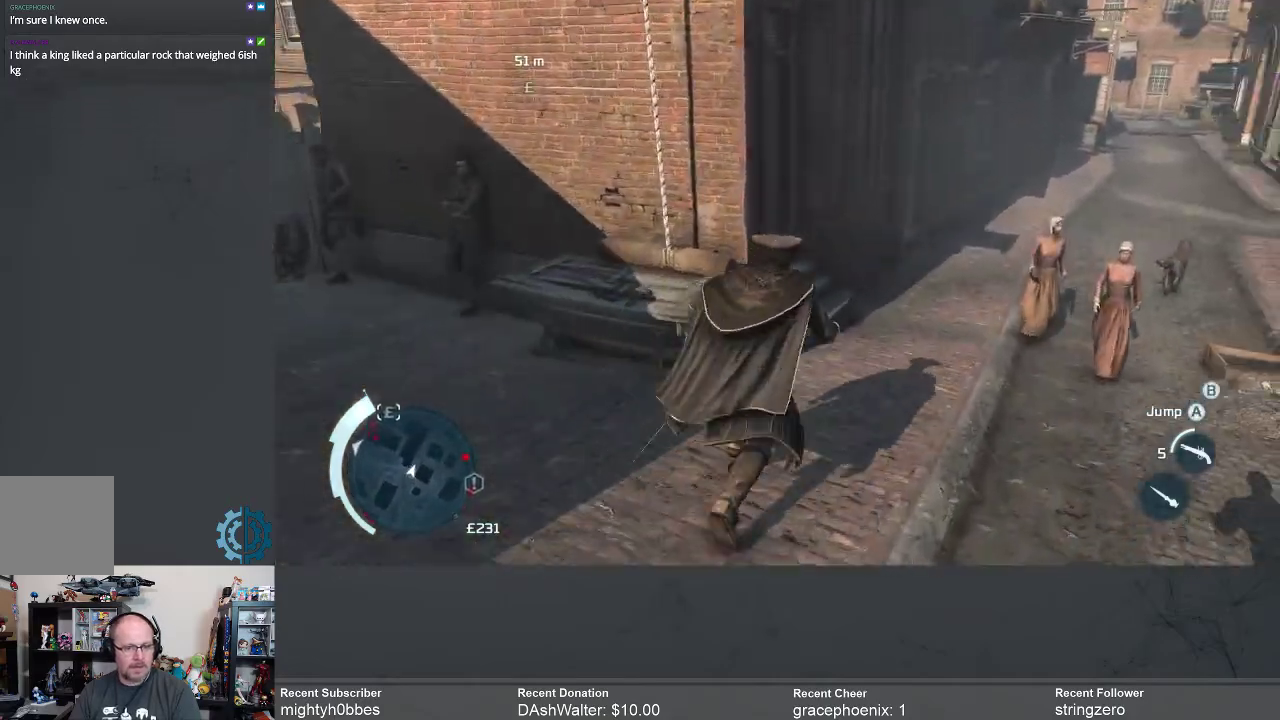
{"buttons": ["A", "R2"], "left_stick": "up-right", "right_stick": "center", "events": []}
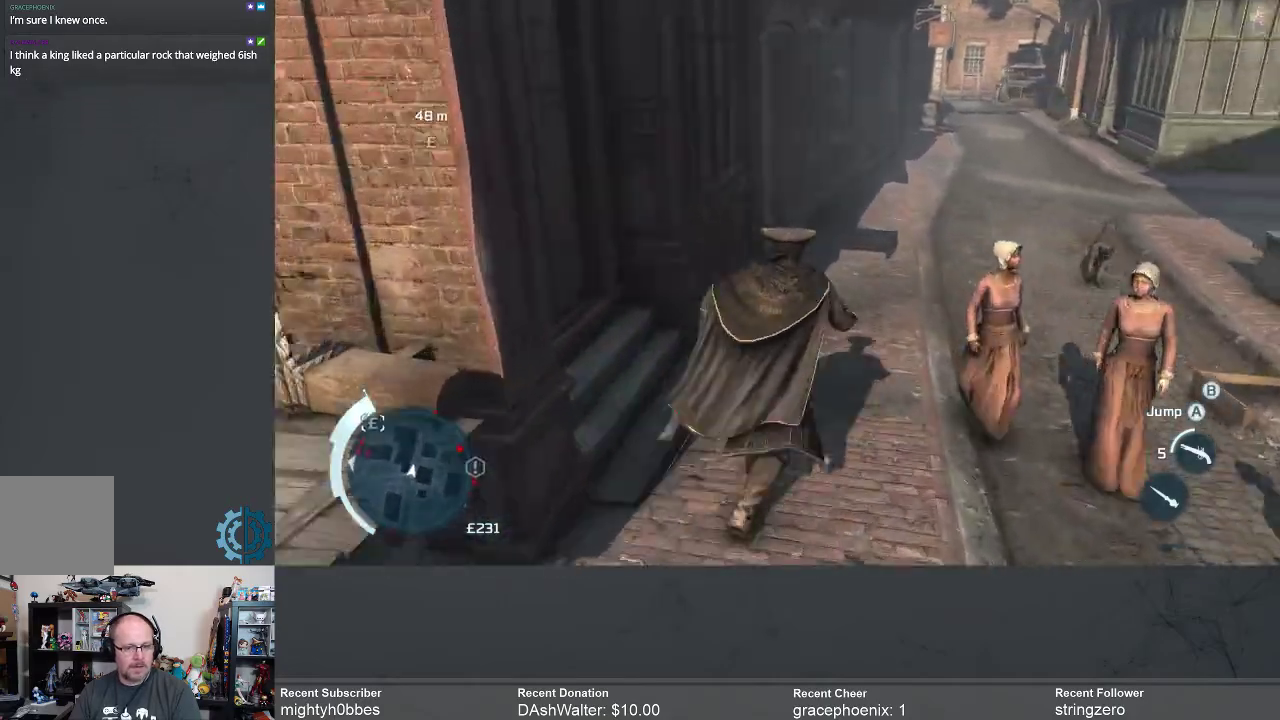
{"buttons": ["A", "R2"], "left_stick": "up", "right_stick": "center", "events": [[367, "left_stick", "up"]]}
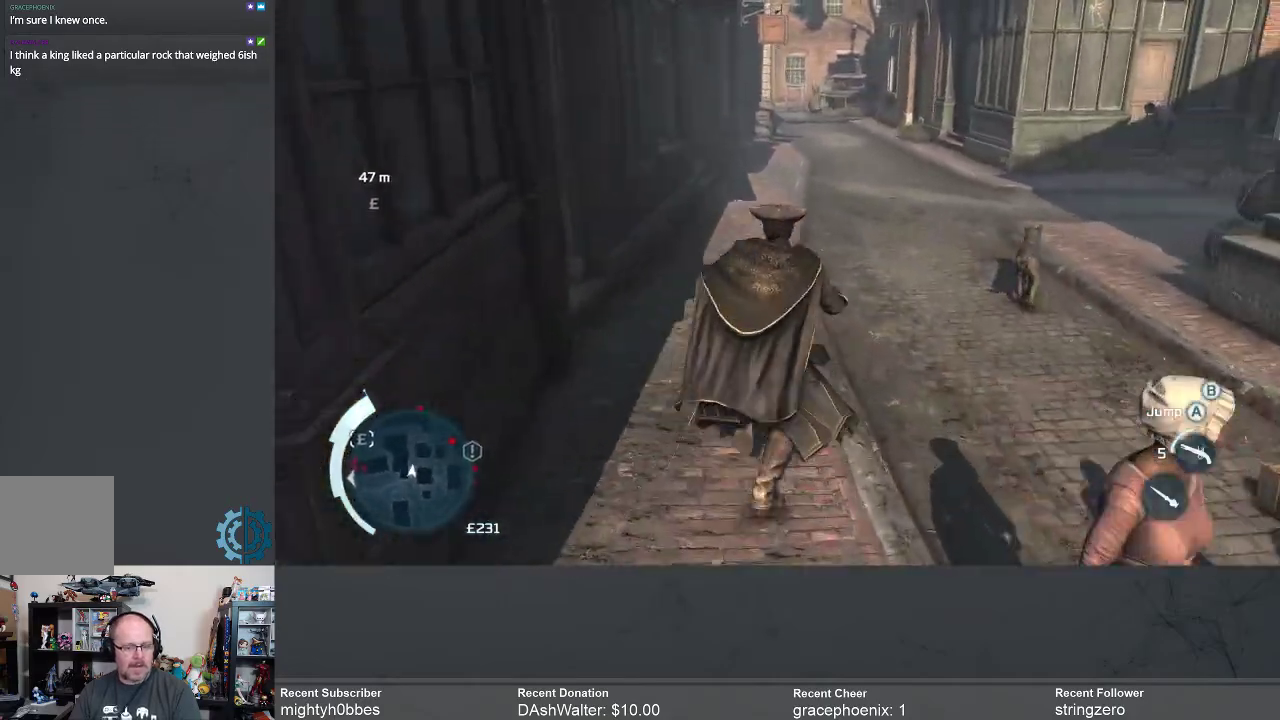
{"buttons": ["A", "R2"], "left_stick": "up", "right_stick": "center", "events": []}
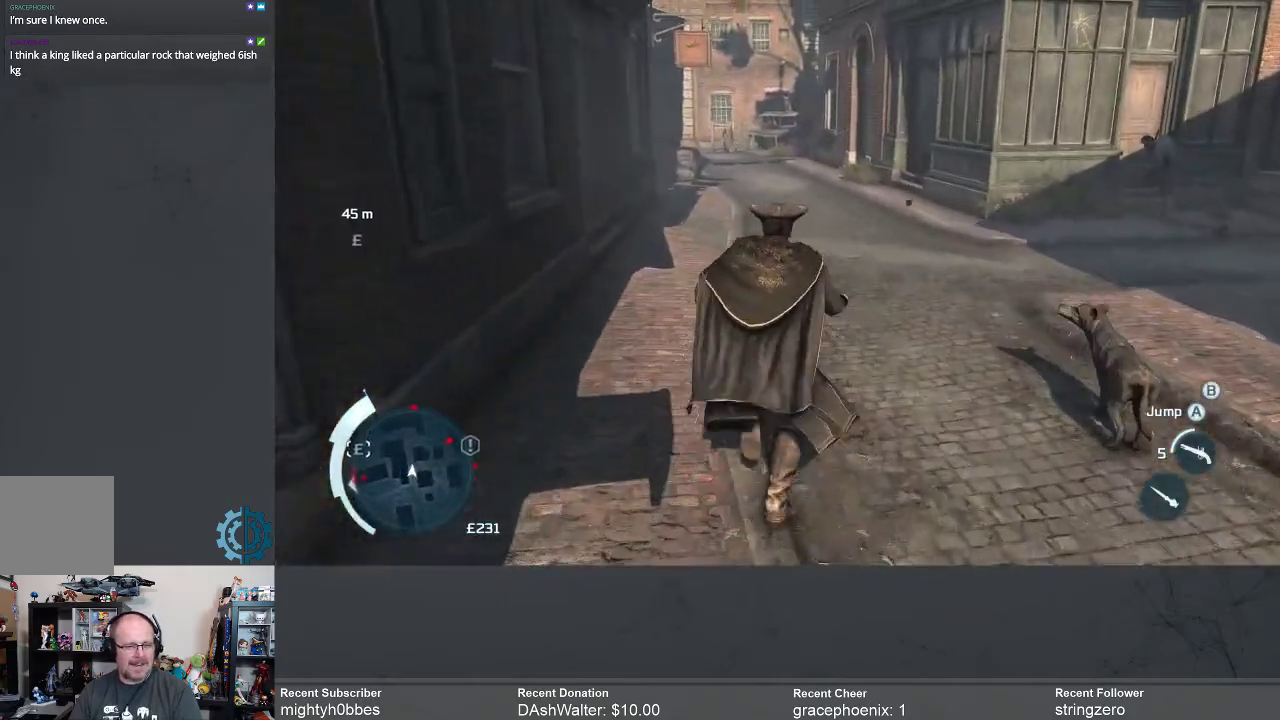
{"buttons": ["A", "R2"], "left_stick": "up", "right_stick": "center", "events": []}
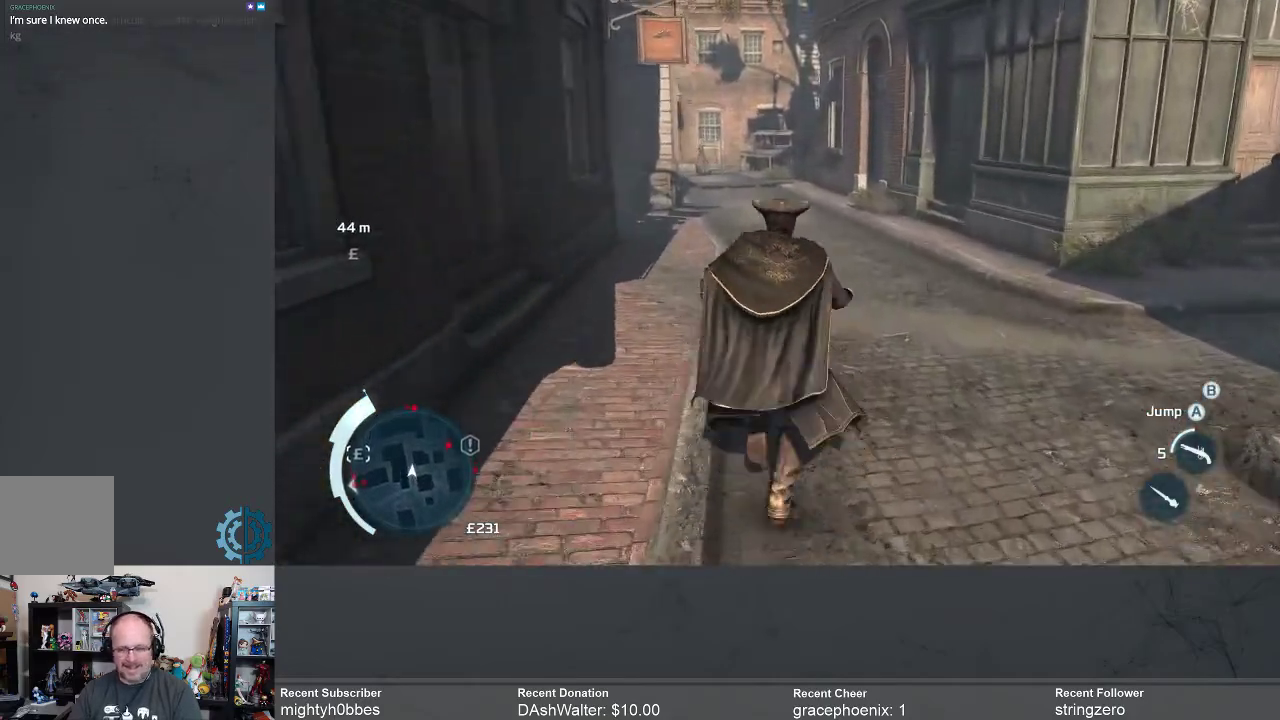
{"buttons": ["A", "R2"], "left_stick": "up", "right_stick": "center", "events": []}
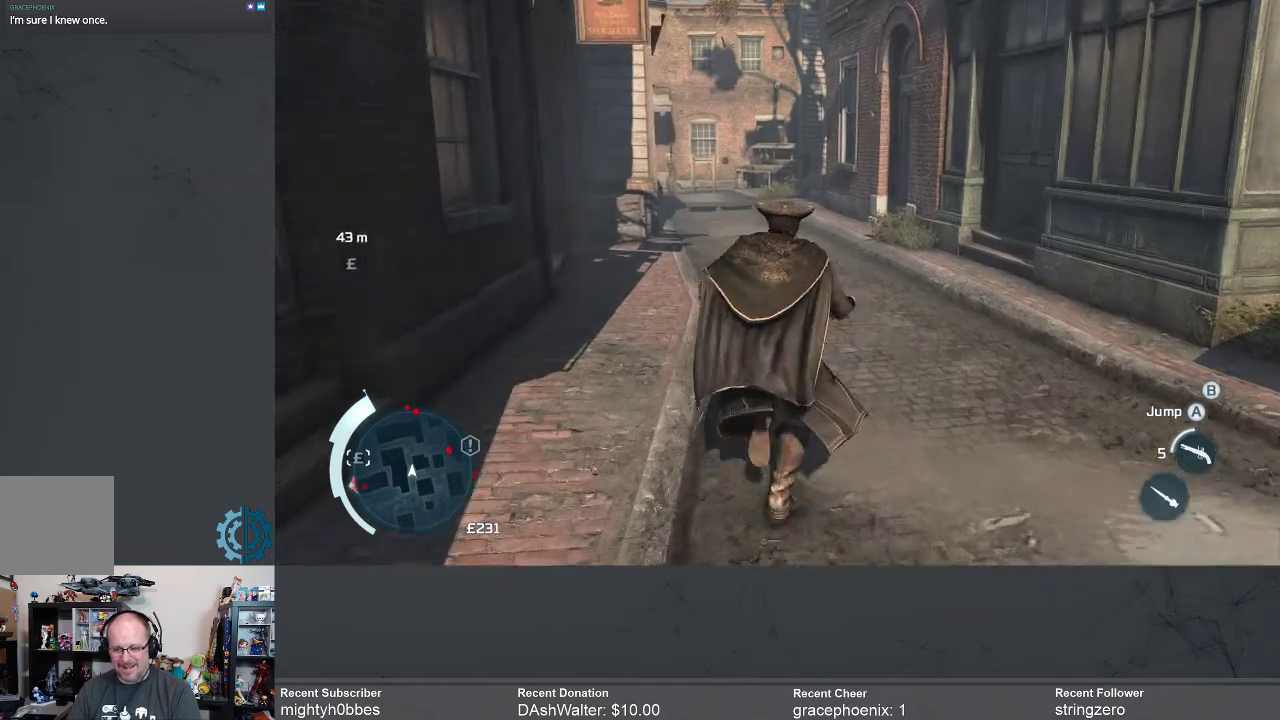
{"buttons": ["A", "R2"], "left_stick": "up", "right_stick": "center", "events": []}
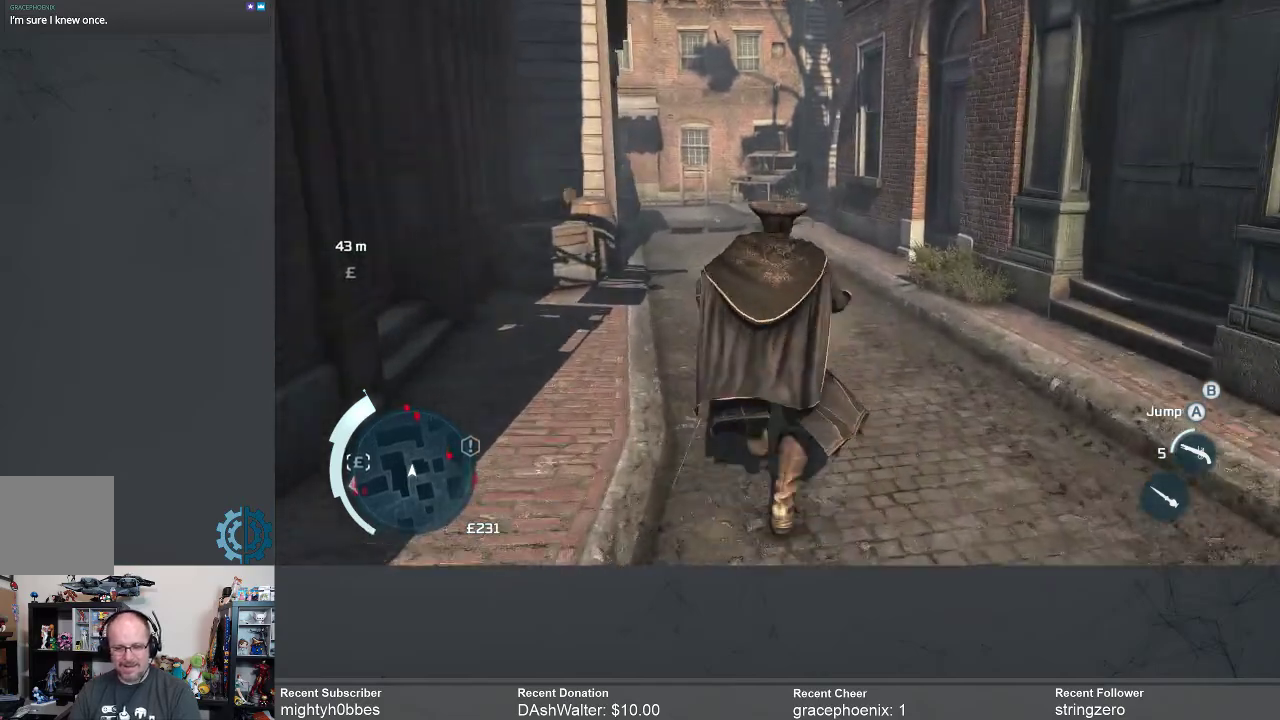
{"buttons": ["R2"], "left_stick": "up", "right_stick": "left", "events": [[200, "A", "up"], [400, "right_stick", "left"]]}
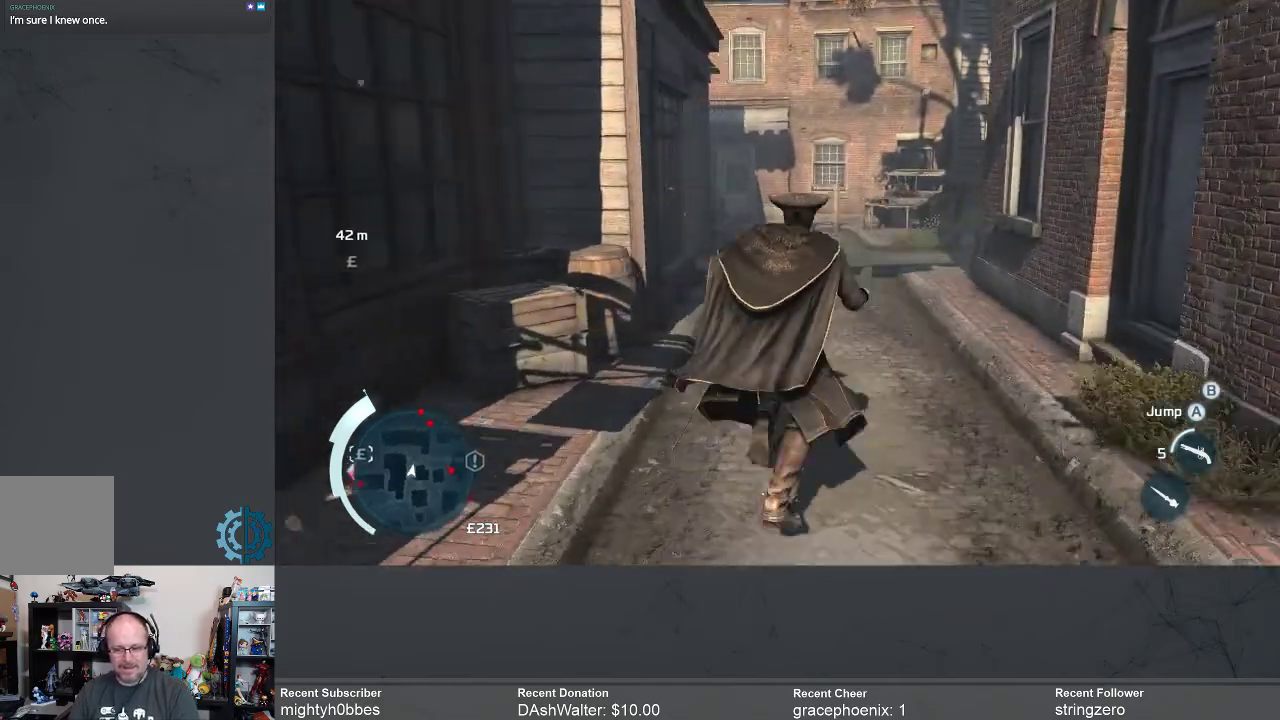
{"buttons": ["R2"], "left_stick": "up-right", "right_stick": "center", "events": [[133, "right_stick", "center"], [500, "left_stick", "up-right"]]}